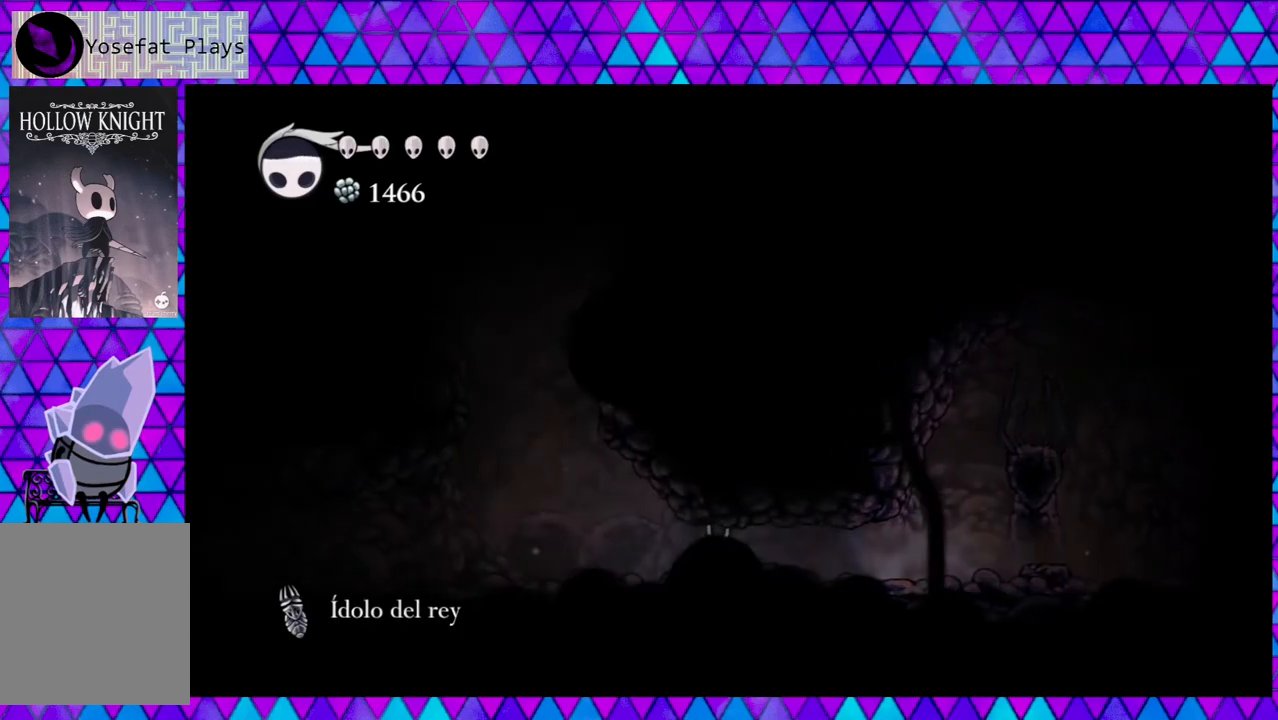
Gameplay with a controller (Nintendo layout); each line is a JSON object with the inputs held at the frame after it. "events" lists button and stick changes between this image and that frame as [ms after this image, input, new state], when the widget could be followed in between. Not read: L3 R3.
{"buttons": ["R2", "DPAD_LEFT"], "left_stick": "center", "right_stick": "center", "events": [[200, "R2", "down"]]}
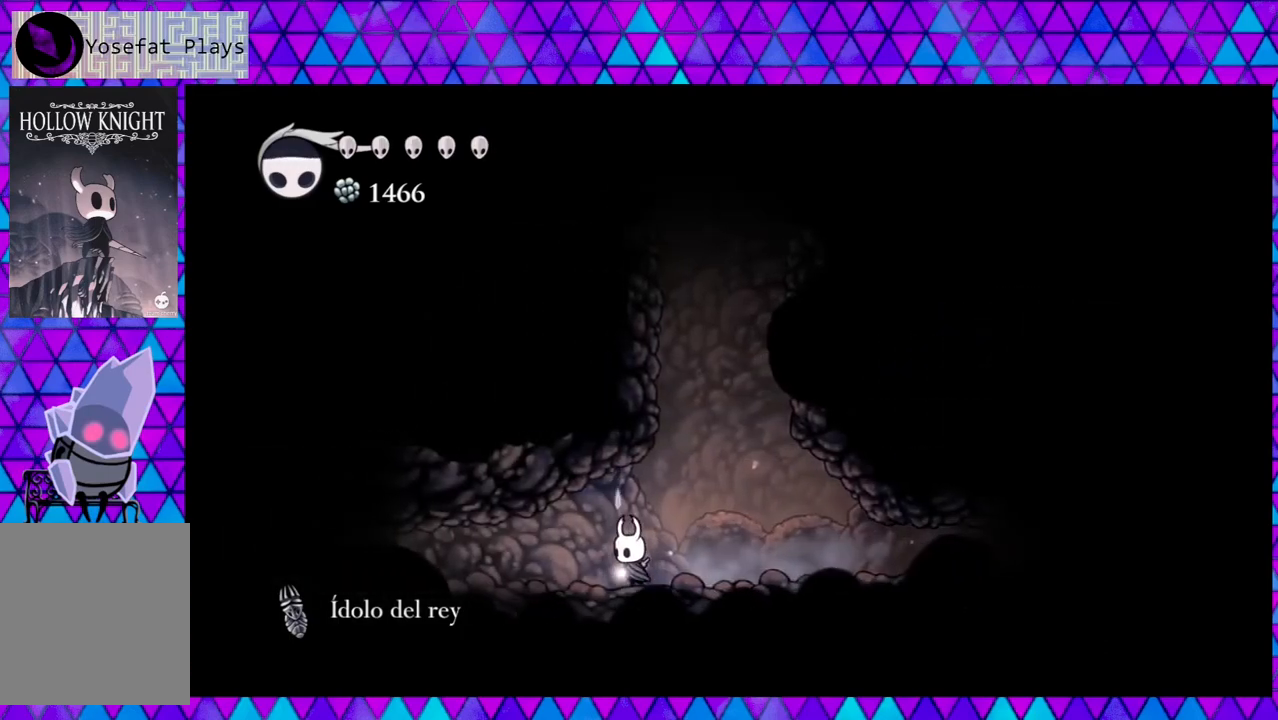
{"buttons": ["DPAD_LEFT"], "left_stick": "center", "right_stick": "center", "events": [[233, "R2", "up"]]}
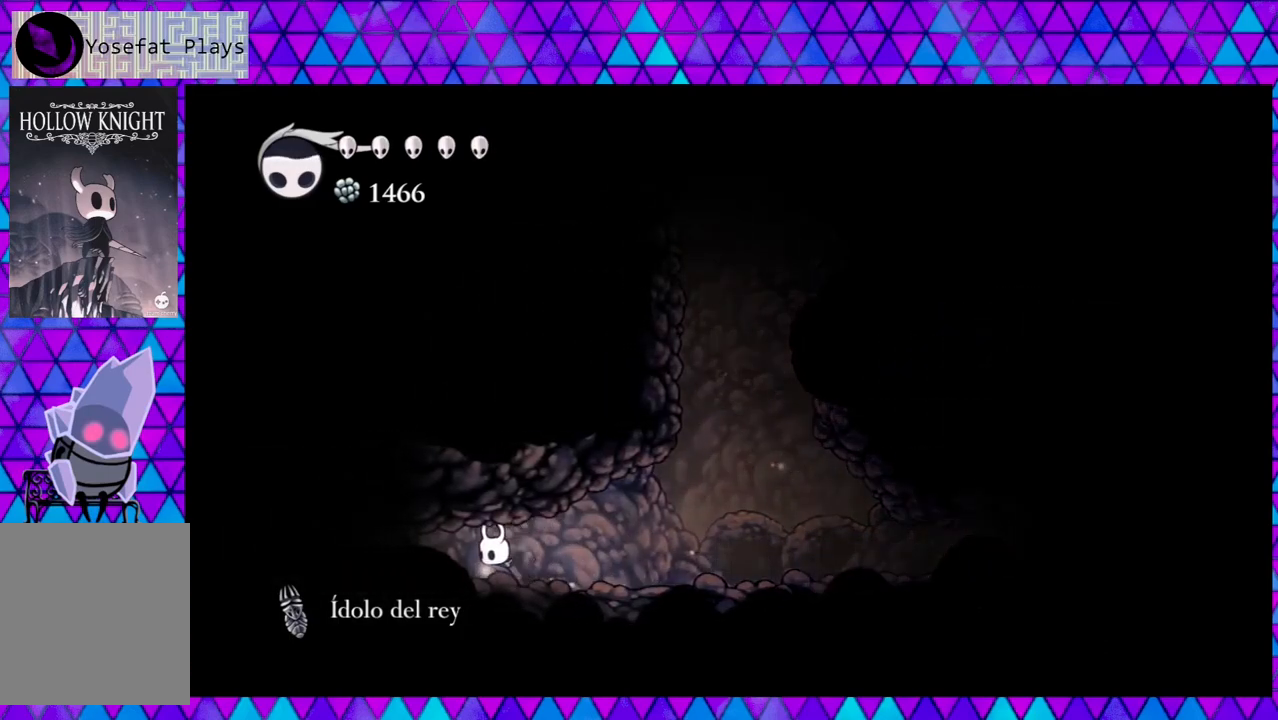
{"buttons": ["R2", "DPAD_LEFT"], "left_stick": "center", "right_stick": "center", "events": [[33, "R2", "down"]]}
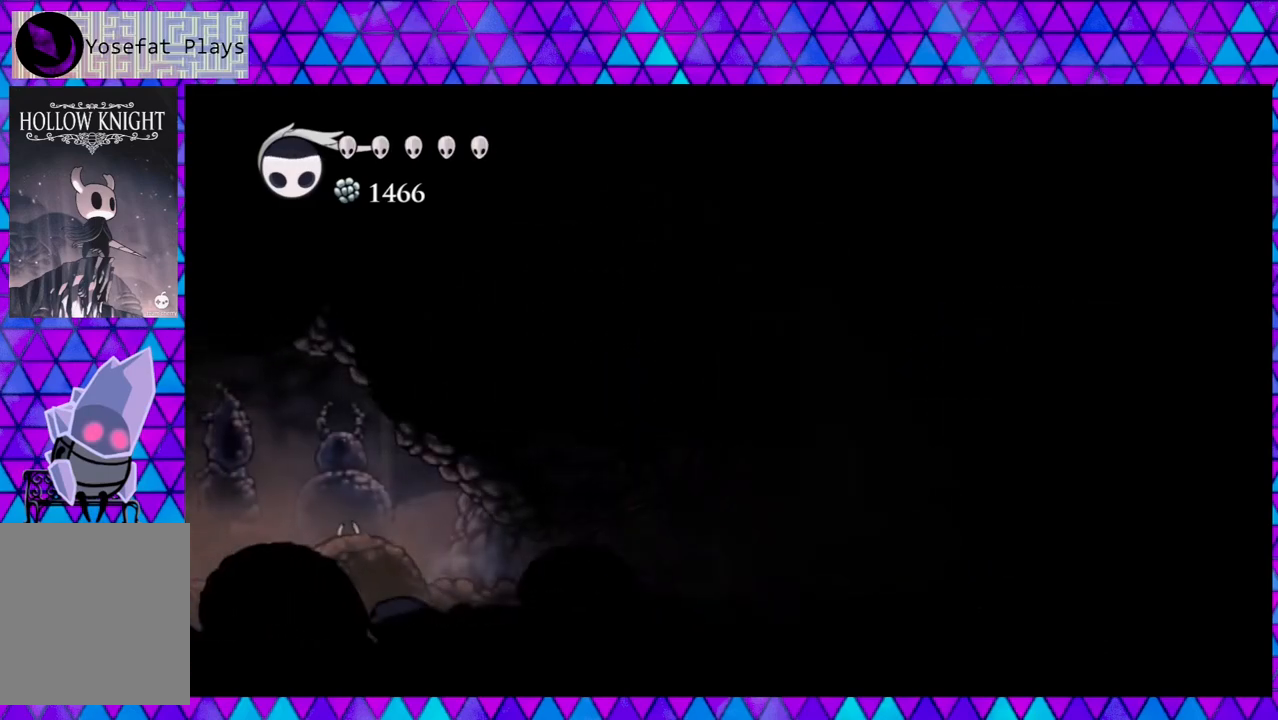
{"buttons": ["DPAD_LEFT"], "left_stick": "center", "right_stick": "center", "events": [[67, "R2", "up"]]}
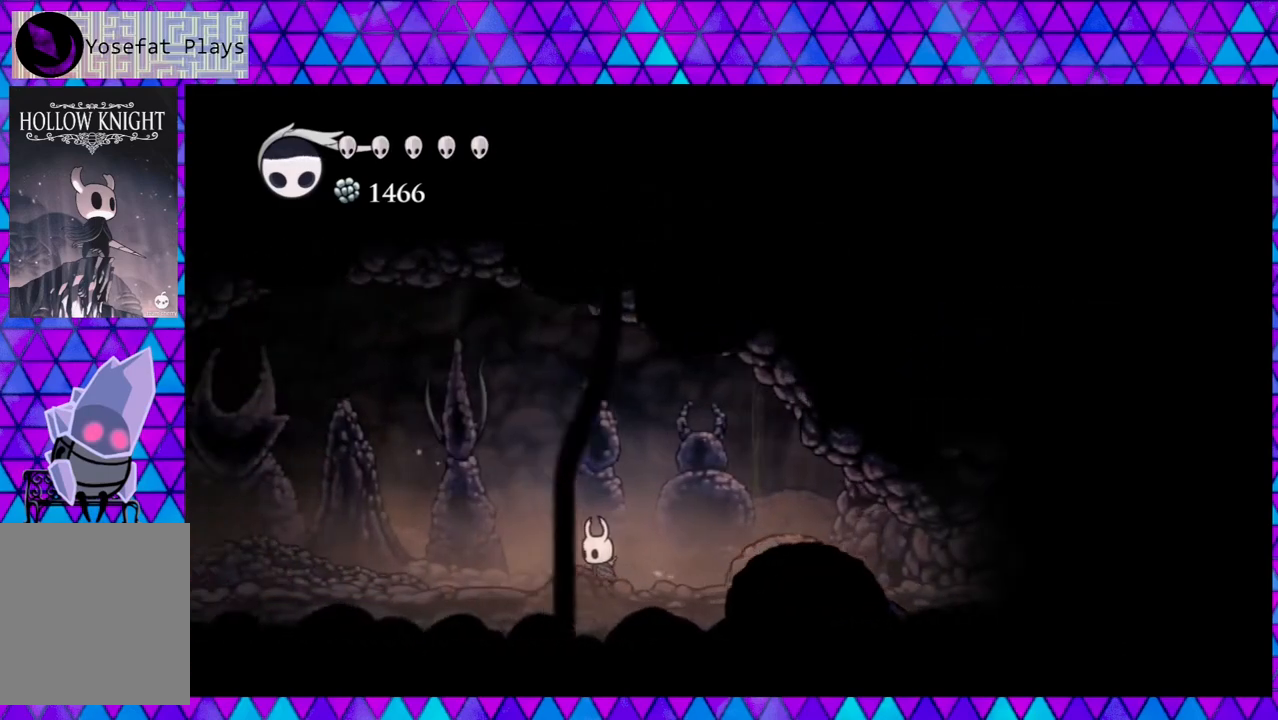
{"buttons": ["DPAD_LEFT"], "left_stick": "center", "right_stick": "center", "events": []}
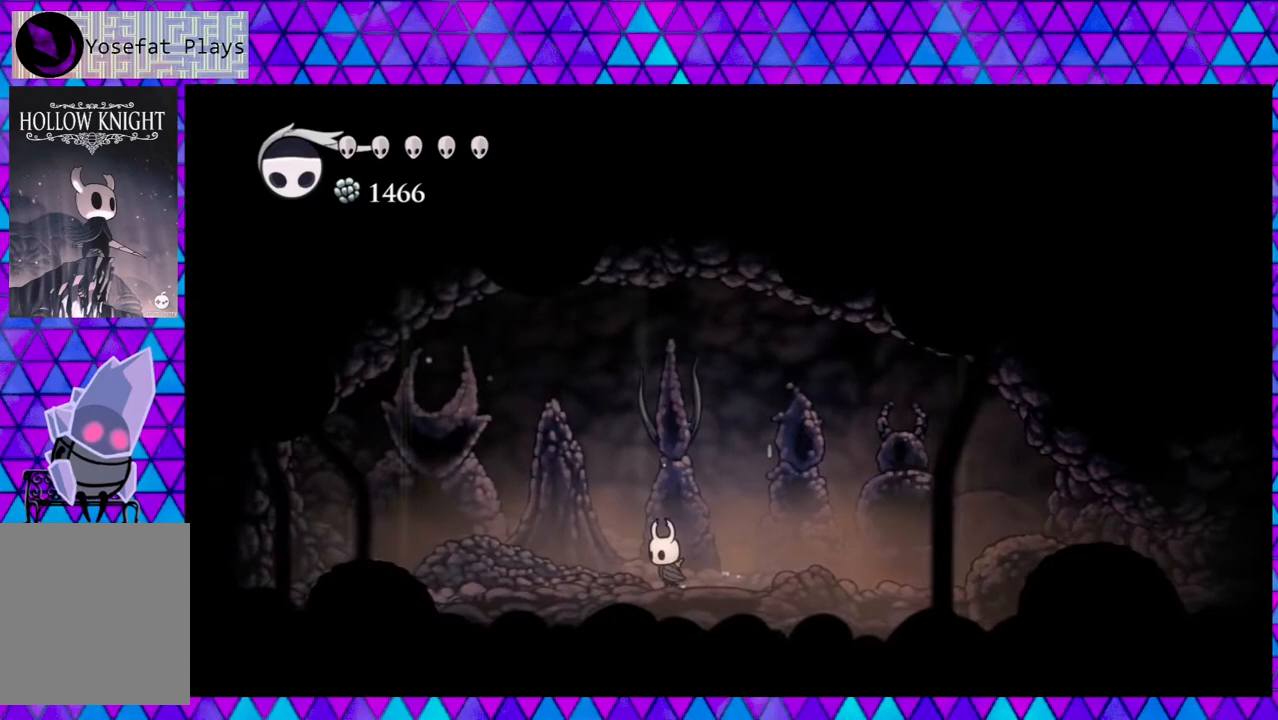
{"buttons": ["DPAD_LEFT"], "left_stick": "center", "right_stick": "center", "events": []}
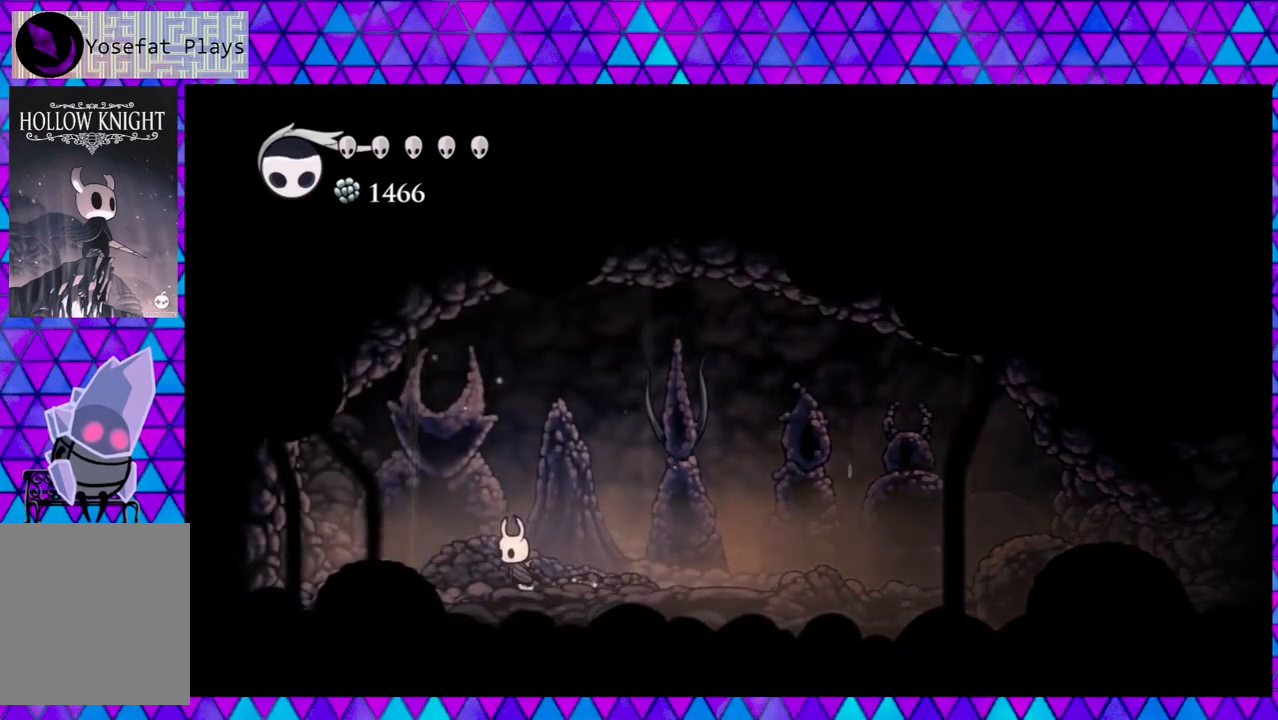
{"buttons": ["R2", "DPAD_RIGHT"], "left_stick": "center", "right_stick": "center", "events": [[150, "DPAD_LEFT", "up"], [317, "DPAD_RIGHT", "down"], [450, "R2", "down"]]}
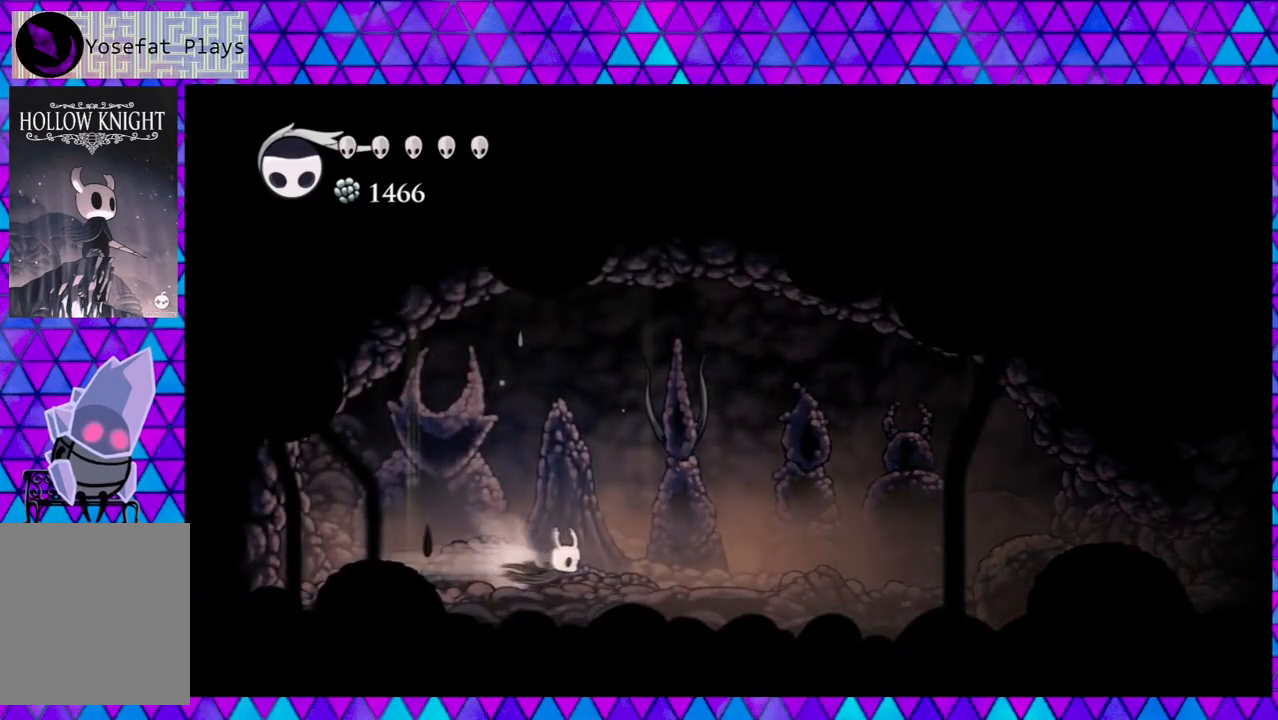
{"buttons": ["DPAD_RIGHT"], "left_stick": "center", "right_stick": "center", "events": [[233, "R2", "up"]]}
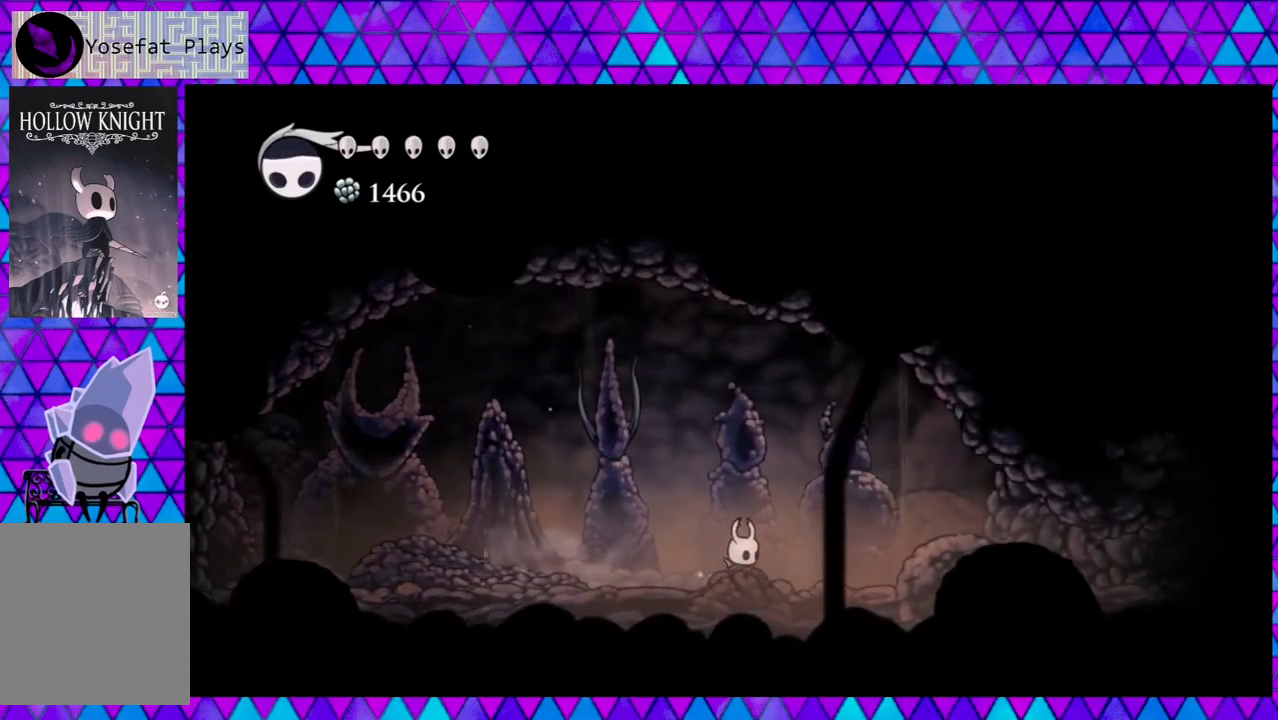
{"buttons": ["DPAD_RIGHT"], "left_stick": "center", "right_stick": "center", "events": [[117, "R2", "down"], [367, "R2", "up"]]}
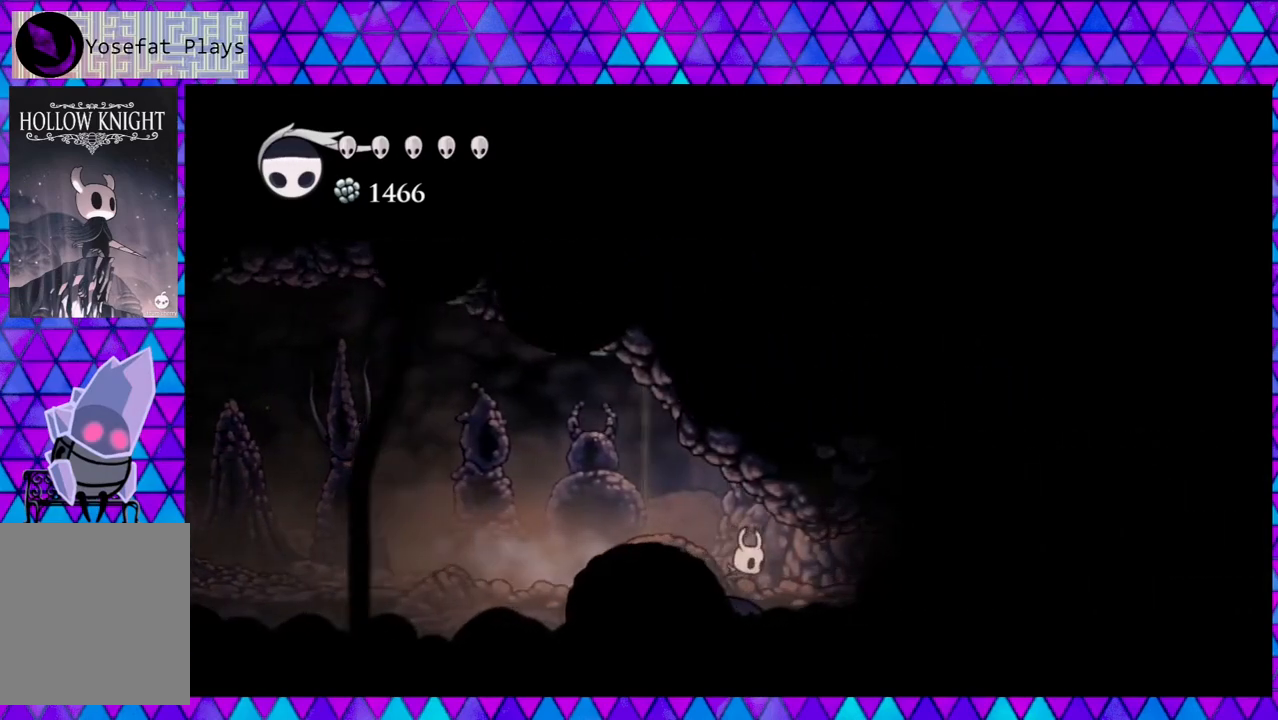
{"buttons": ["R2", "DPAD_RIGHT"], "left_stick": "center", "right_stick": "center", "events": [[317, "R2", "down"]]}
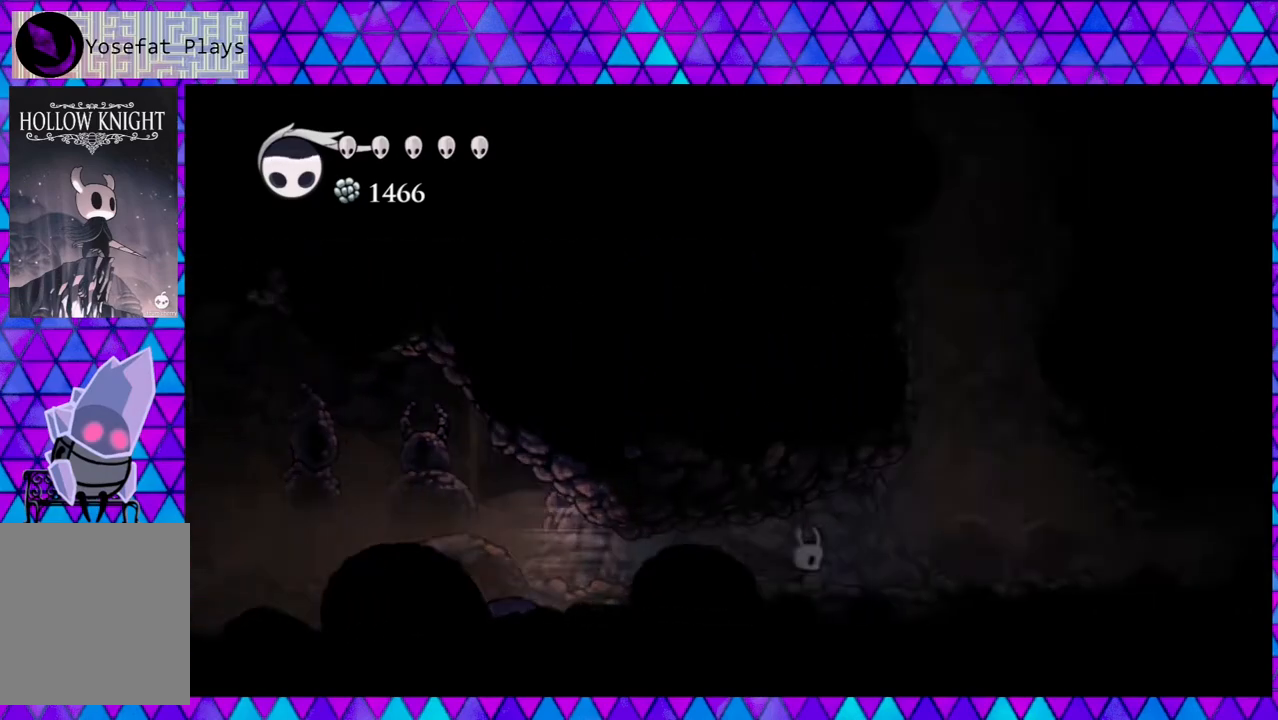
{"buttons": ["B"], "left_stick": "center", "right_stick": "center", "events": [[100, "R2", "up"], [350, "DPAD_RIGHT", "up"], [433, "B", "down"]]}
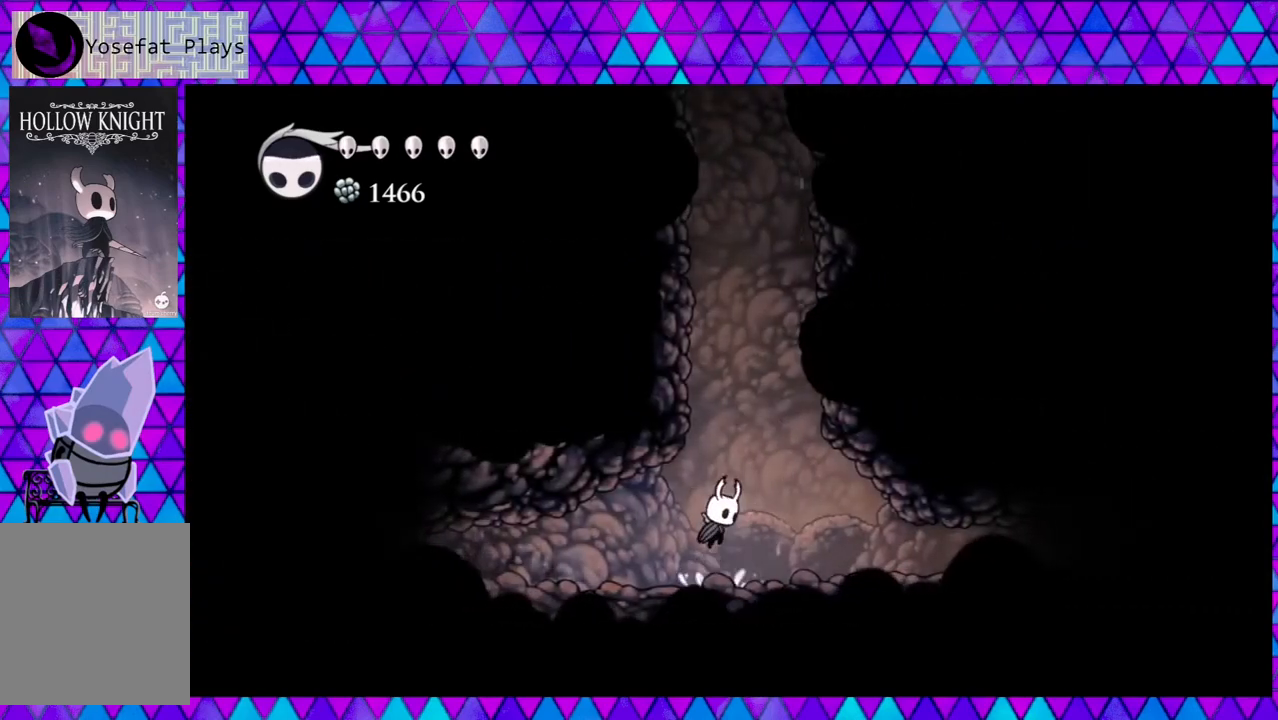
{"buttons": ["B", "DPAD_LEFT"], "left_stick": "center", "right_stick": "center", "events": [[183, "DPAD_LEFT", "down"], [367, "B", "up"], [400, "B", "down"]]}
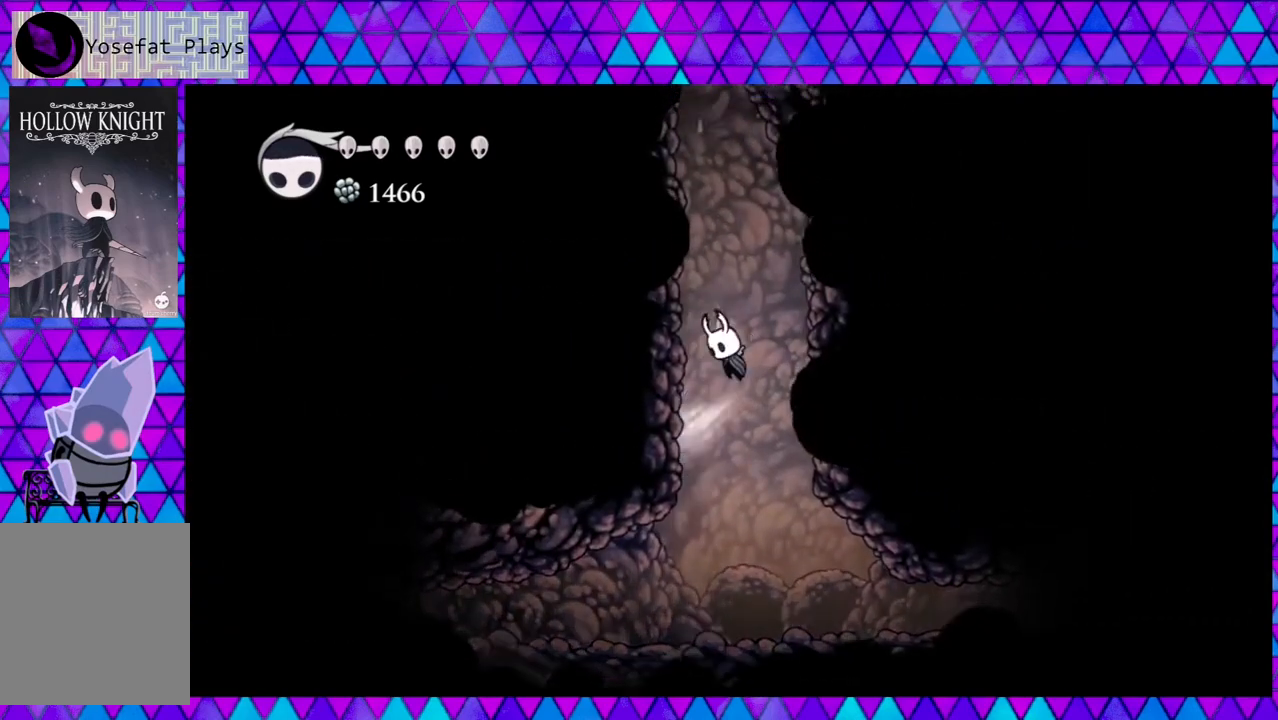
{"buttons": ["B", "DPAD_LEFT"], "left_stick": "center", "right_stick": "center", "events": [[250, "B", "up"], [300, "B", "down"]]}
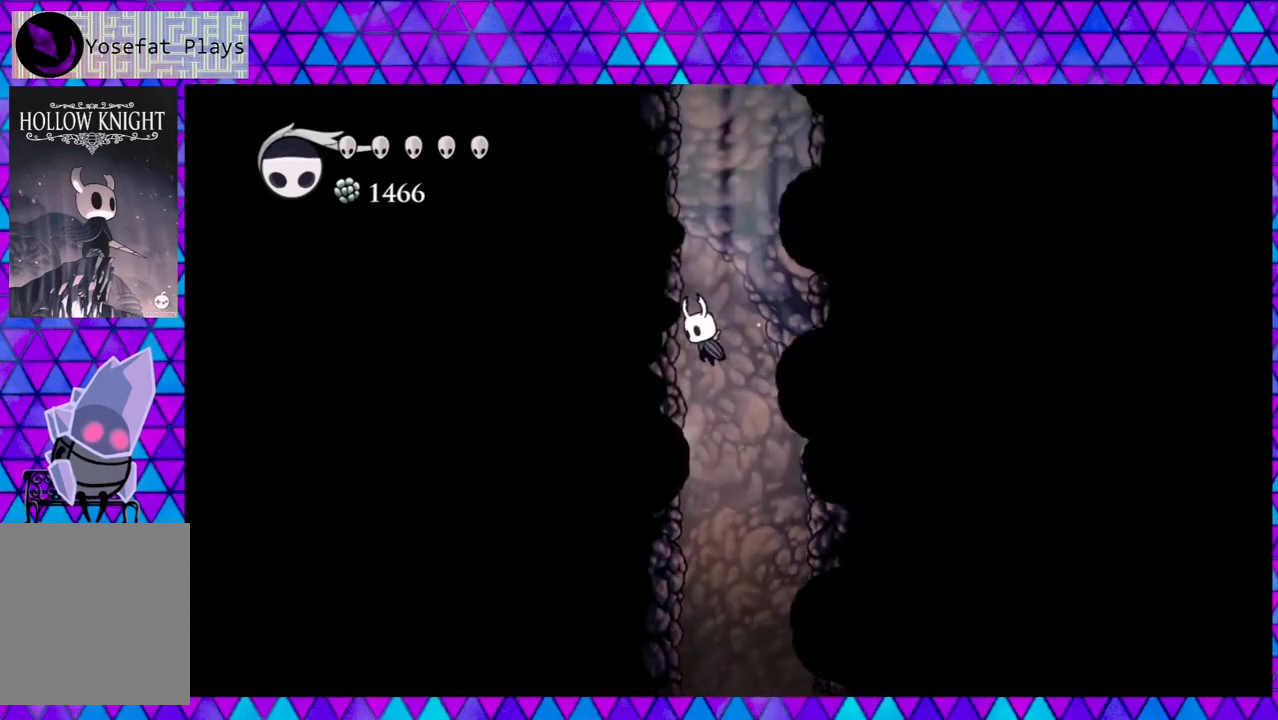
{"buttons": ["DPAD_LEFT"], "left_stick": "center", "right_stick": "center", "events": [[83, "B", "up"], [167, "B", "down"], [500, "B", "up"]]}
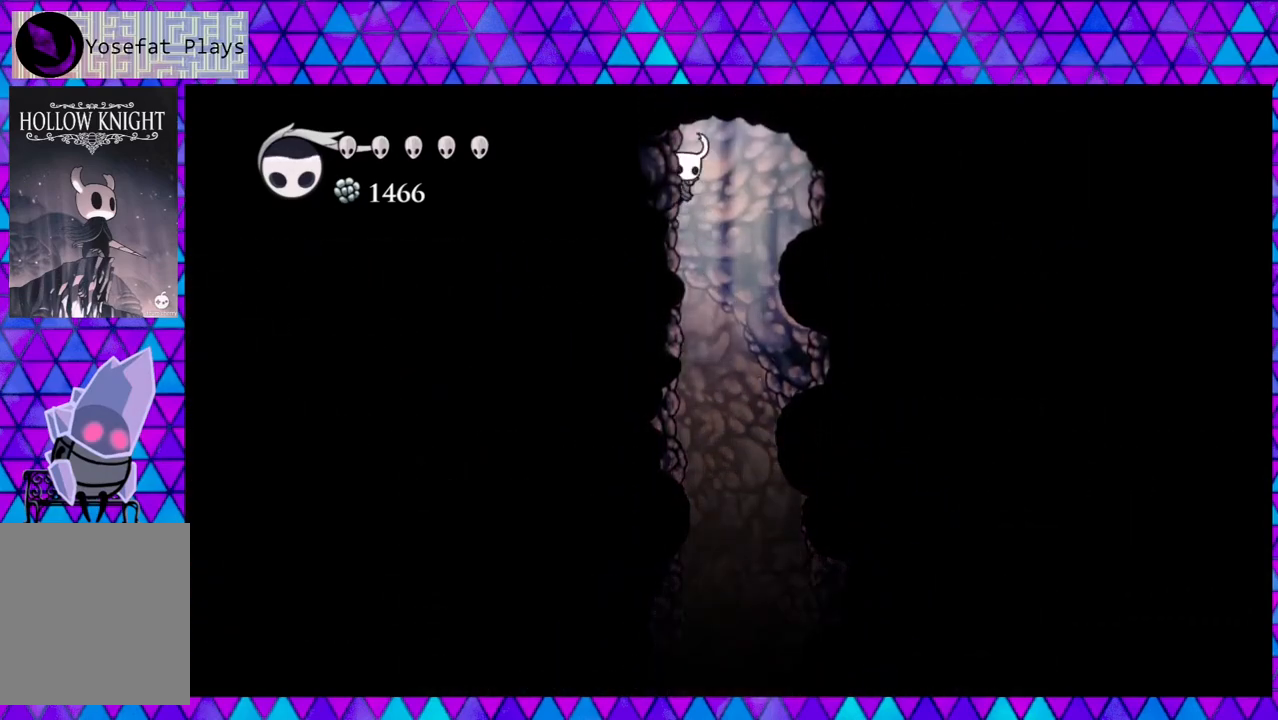
{"buttons": ["B"], "left_stick": "center", "right_stick": "center", "events": [[67, "B", "down"], [250, "DPAD_LEFT", "up"]]}
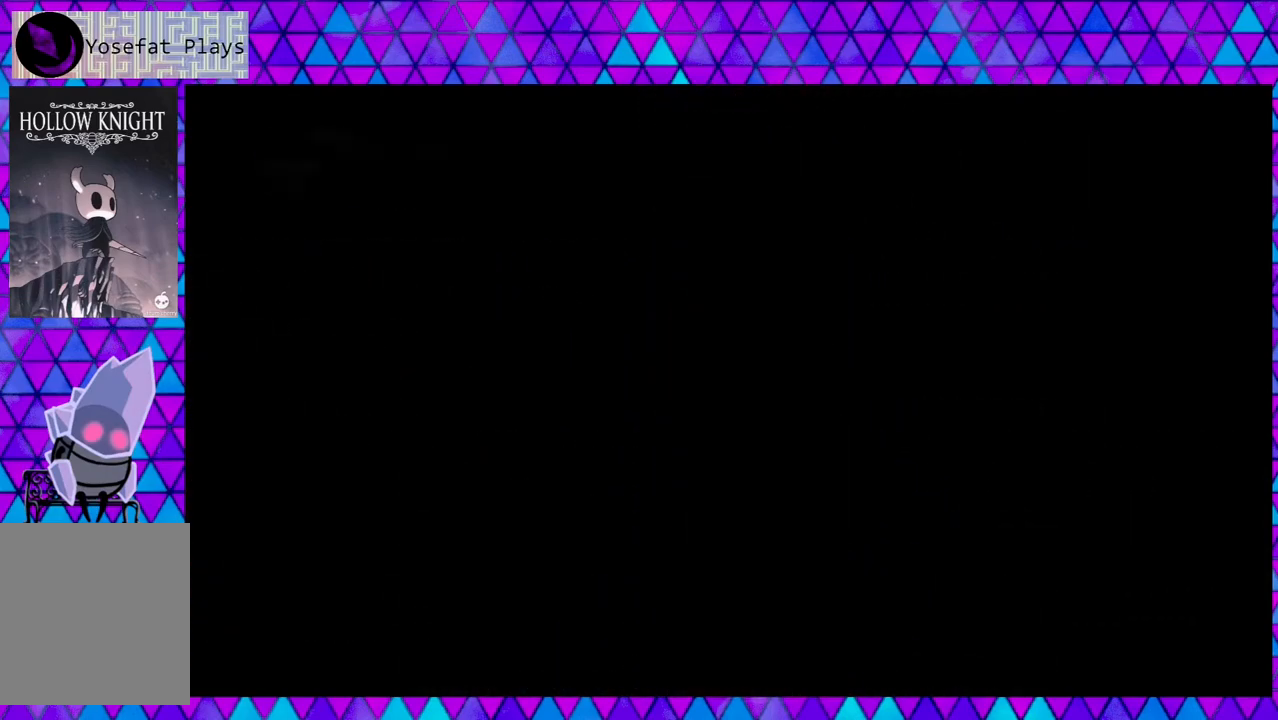
{"buttons": ["B"], "left_stick": "center", "right_stick": "center", "events": []}
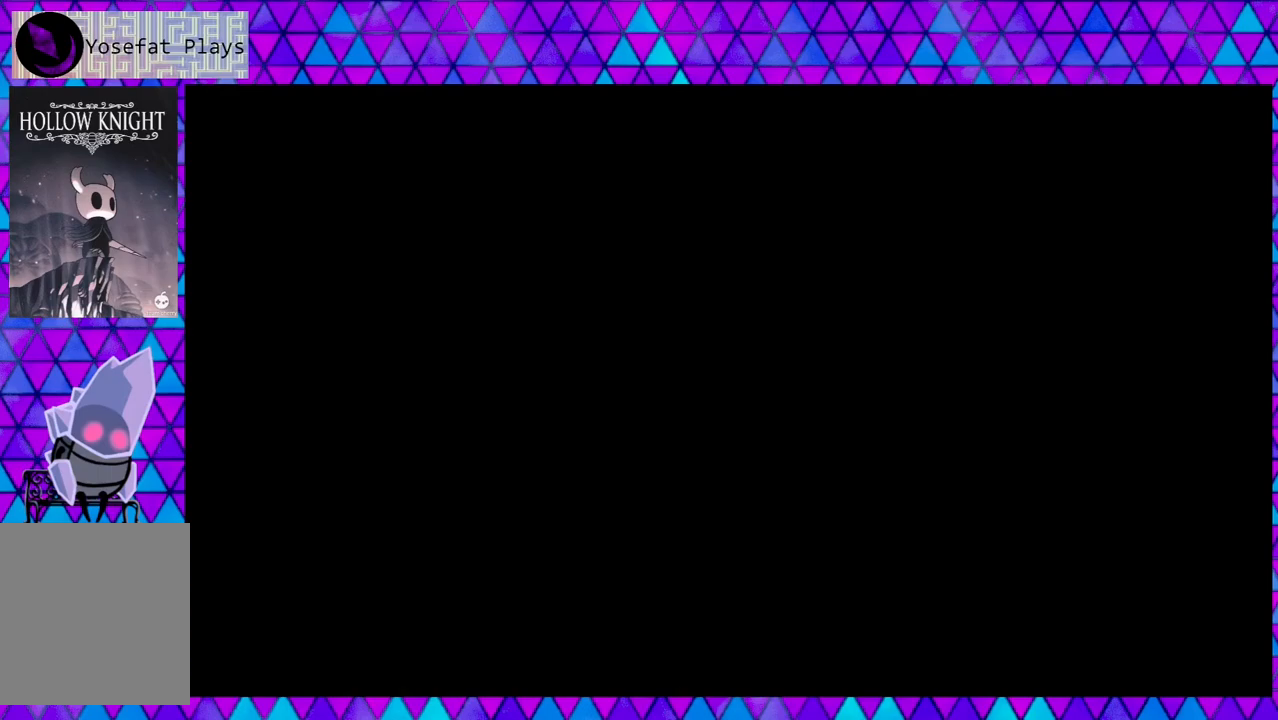
{"buttons": [], "left_stick": "center", "right_stick": "center", "events": [[67, "B", "up"]]}
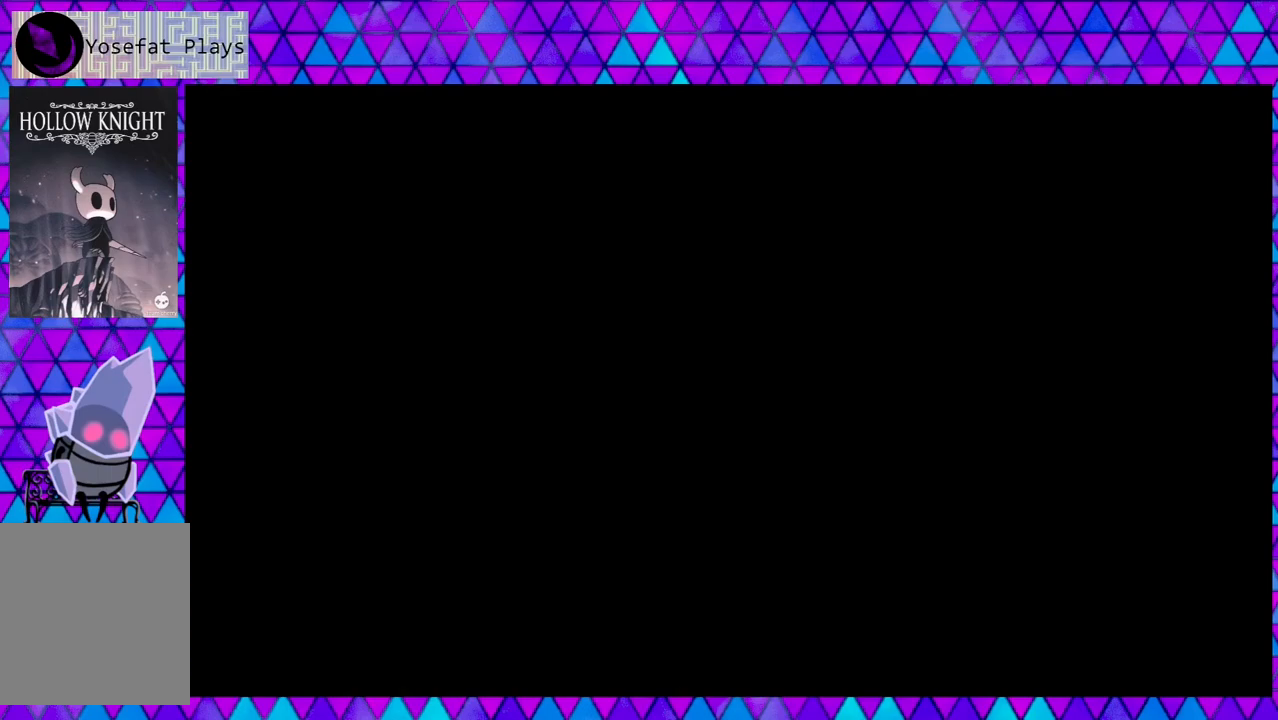
{"buttons": [], "left_stick": "center", "right_stick": "center", "events": []}
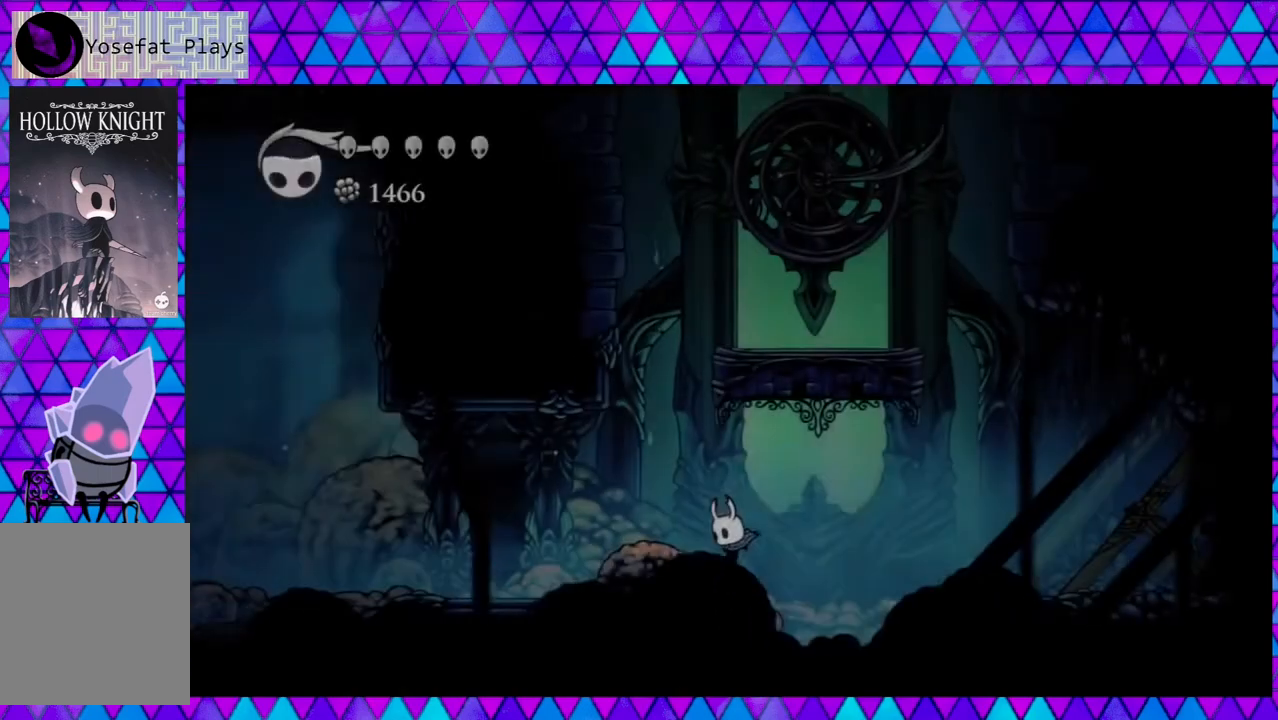
{"buttons": [], "left_stick": "center", "right_stick": "center", "events": []}
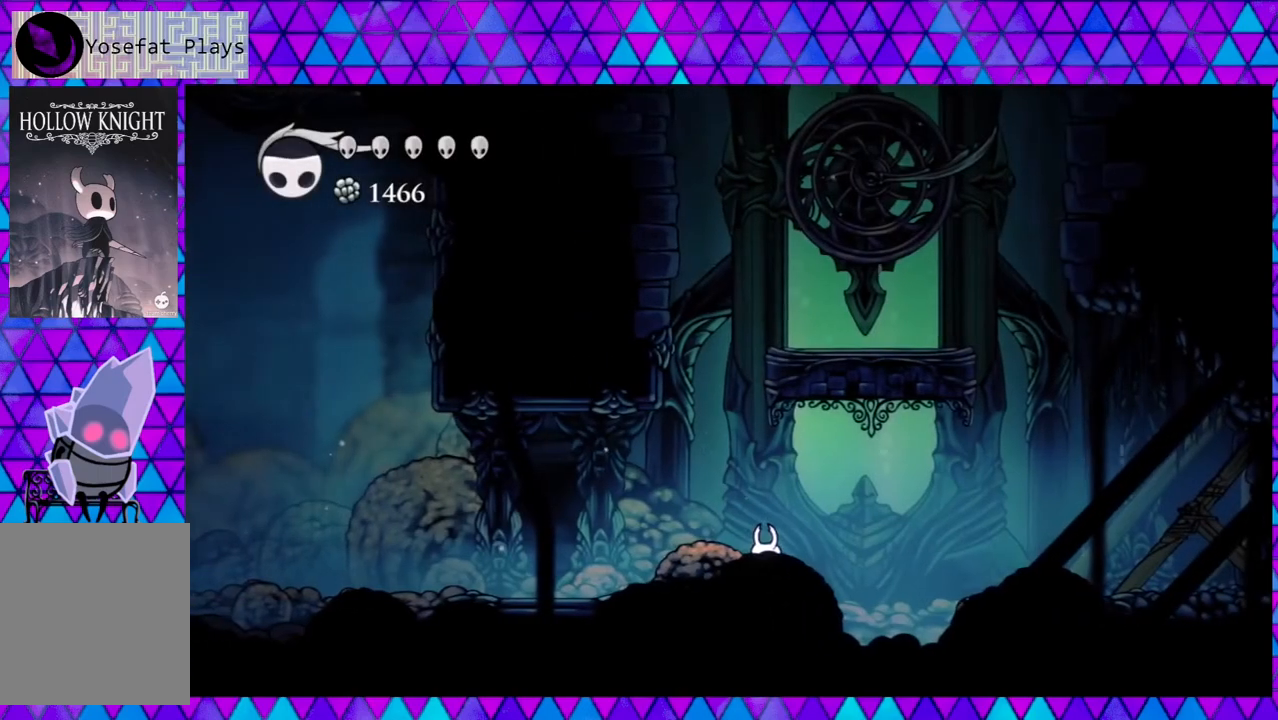
{"buttons": ["B", "DPAD_RIGHT"], "left_stick": "center", "right_stick": "center", "events": [[467, "B", "down"], [500, "DPAD_RIGHT", "down"]]}
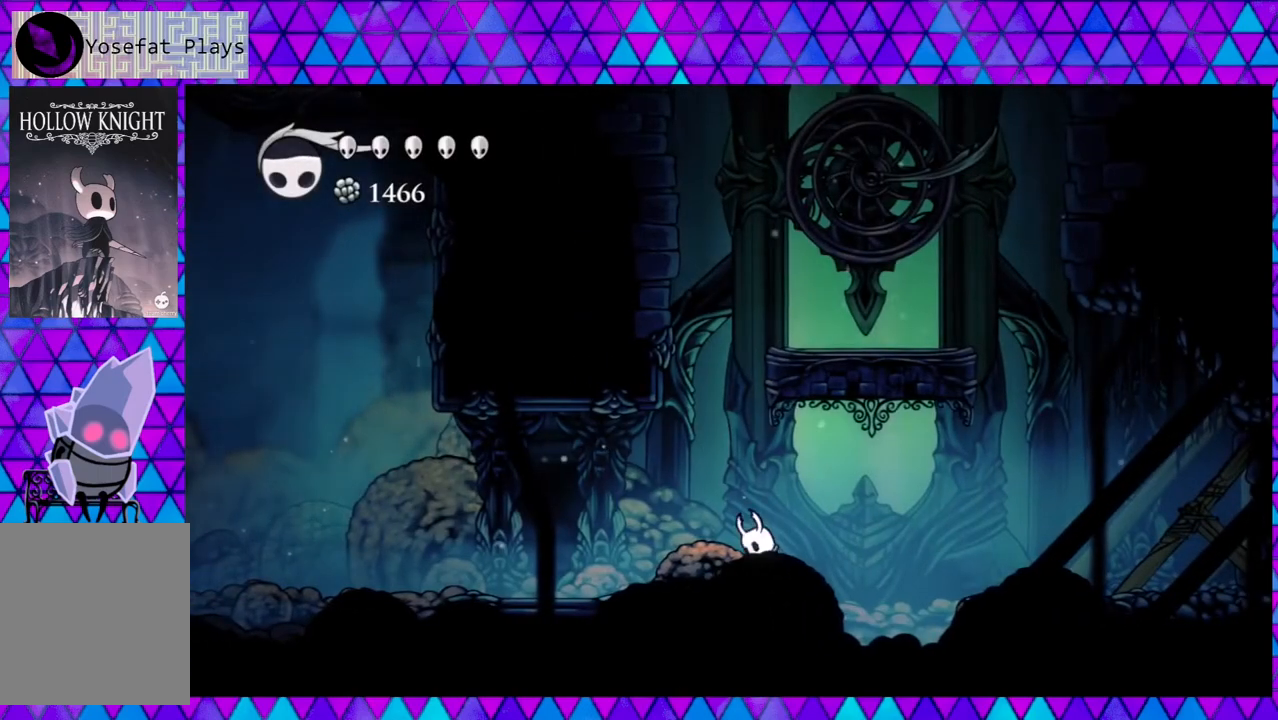
{"buttons": ["DPAD_RIGHT"], "left_stick": "center", "right_stick": "center", "events": [[100, "B", "up"], [150, "R2", "down"], [417, "R2", "up"]]}
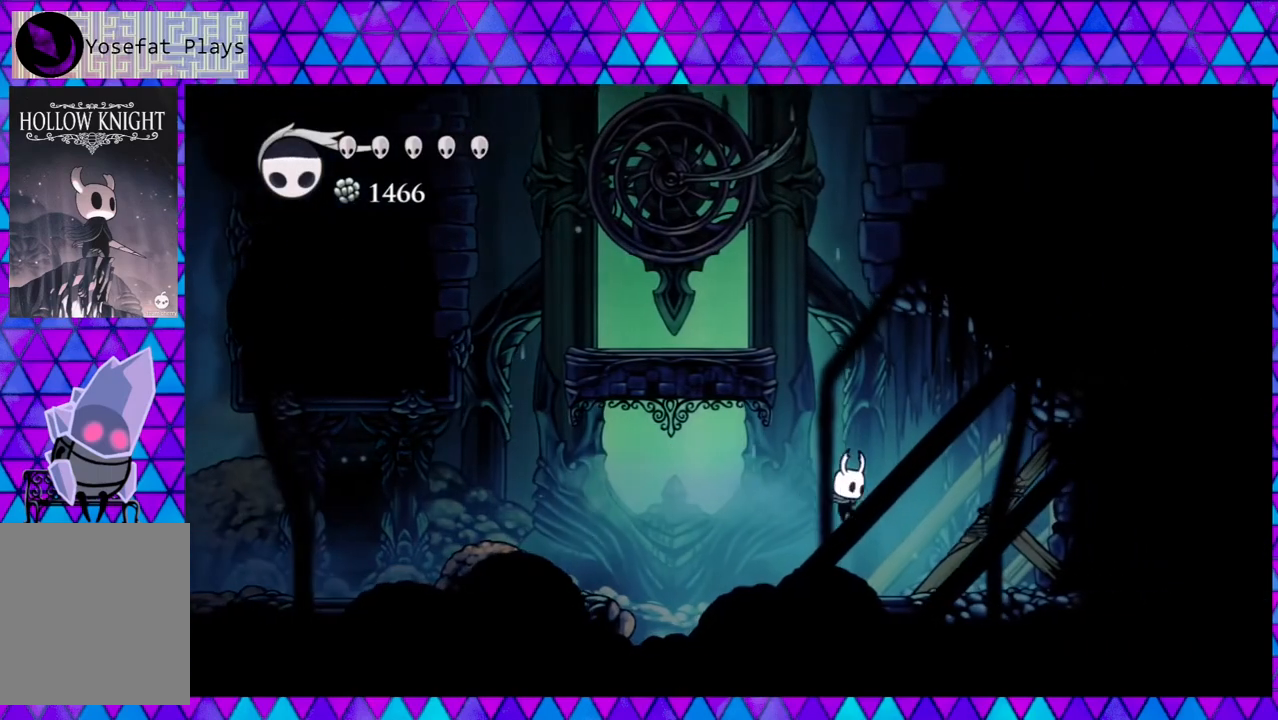
{"buttons": ["Y"], "left_stick": "center", "right_stick": "center", "events": [[100, "Y", "down"], [283, "Y", "up"], [367, "DPAD_RIGHT", "up"], [483, "Y", "down"]]}
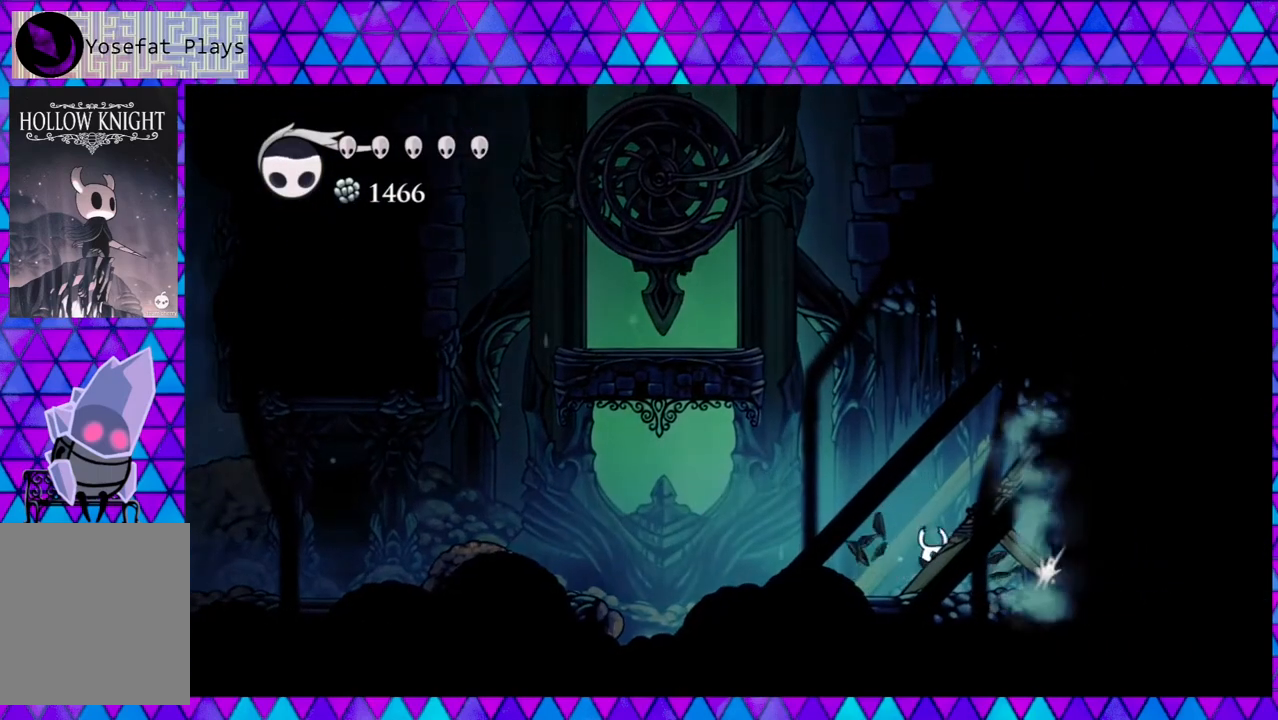
{"buttons": ["Y"], "left_stick": "center", "right_stick": "center", "events": [[183, "Y", "up"], [383, "Y", "down"]]}
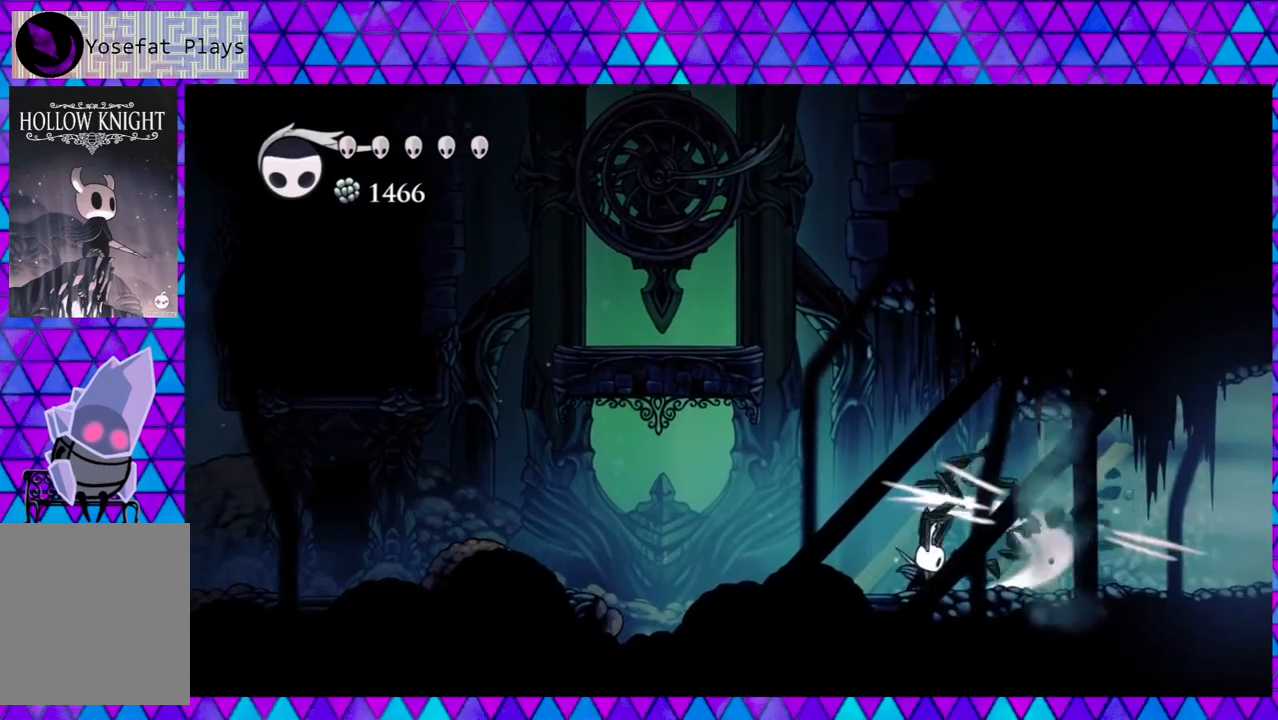
{"buttons": ["DPAD_RIGHT"], "left_stick": "center", "right_stick": "center", "events": [[67, "Y", "up"], [367, "DPAD_RIGHT", "down"]]}
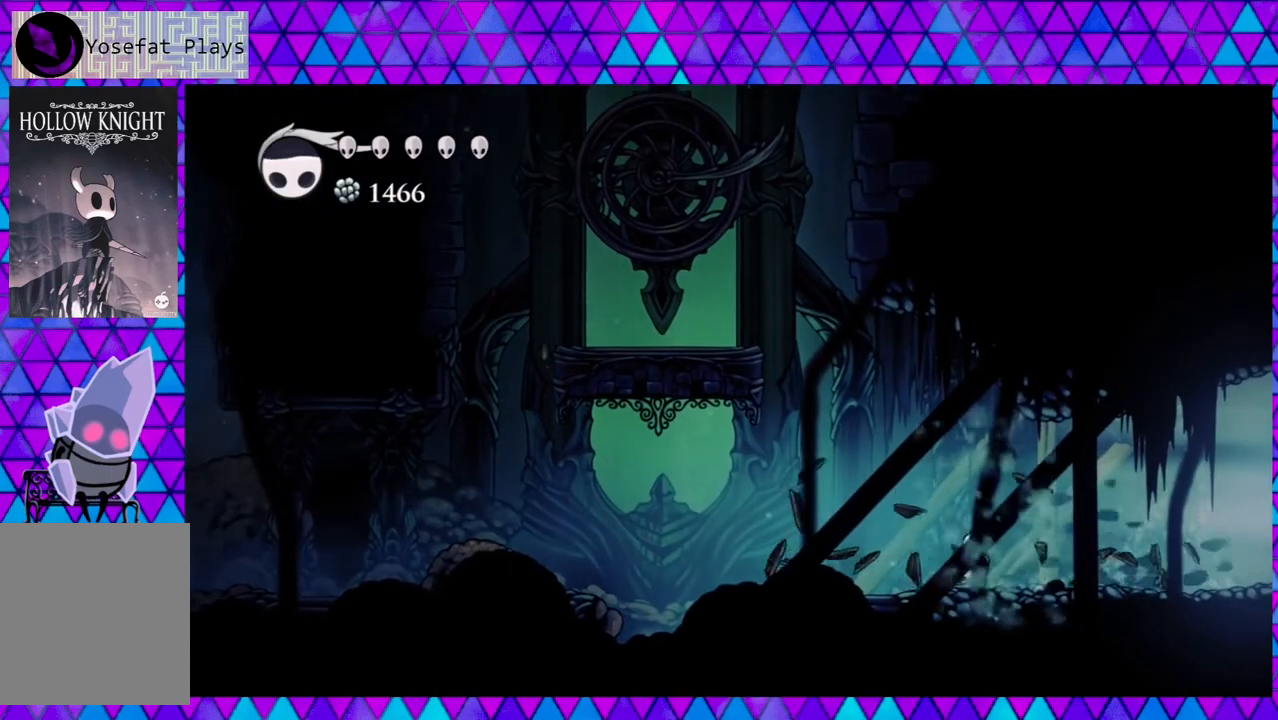
{"buttons": ["DPAD_RIGHT"], "left_stick": "center", "right_stick": "center", "events": []}
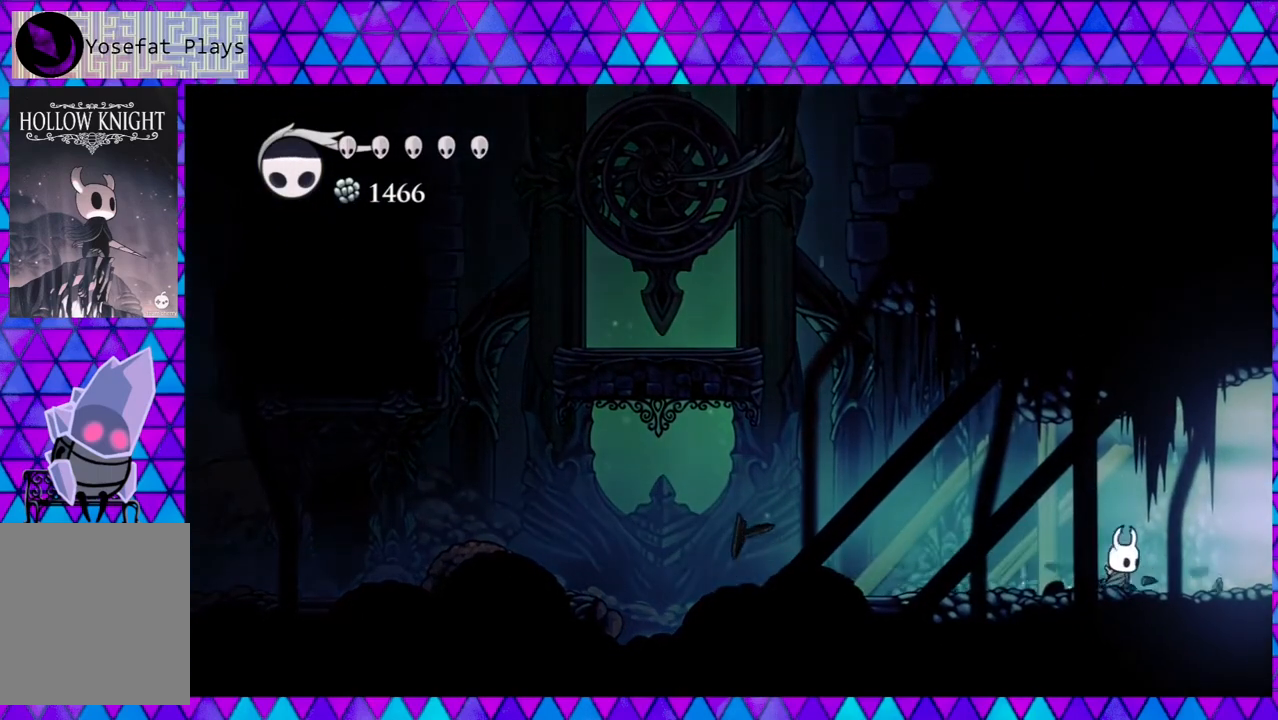
{"buttons": ["DPAD_RIGHT"], "left_stick": "center", "right_stick": "center", "events": []}
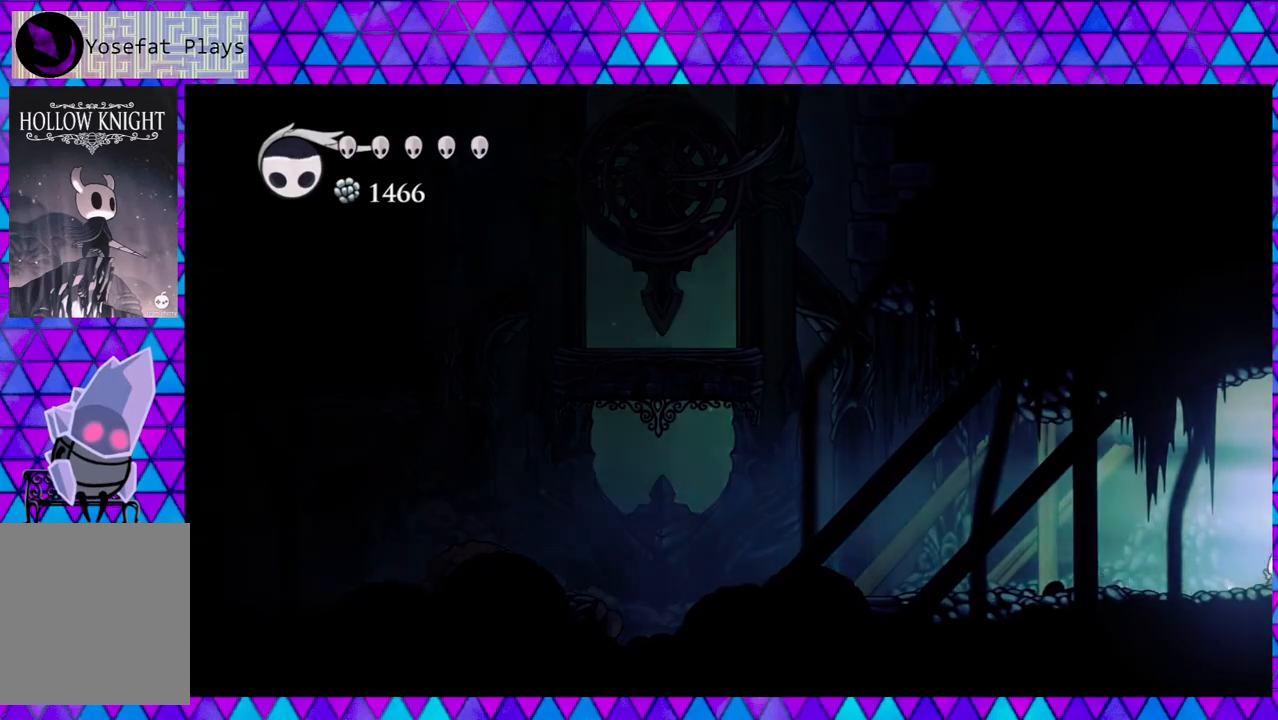
{"buttons": [], "left_stick": "center", "right_stick": "center", "events": [[500, "DPAD_RIGHT", "up"]]}